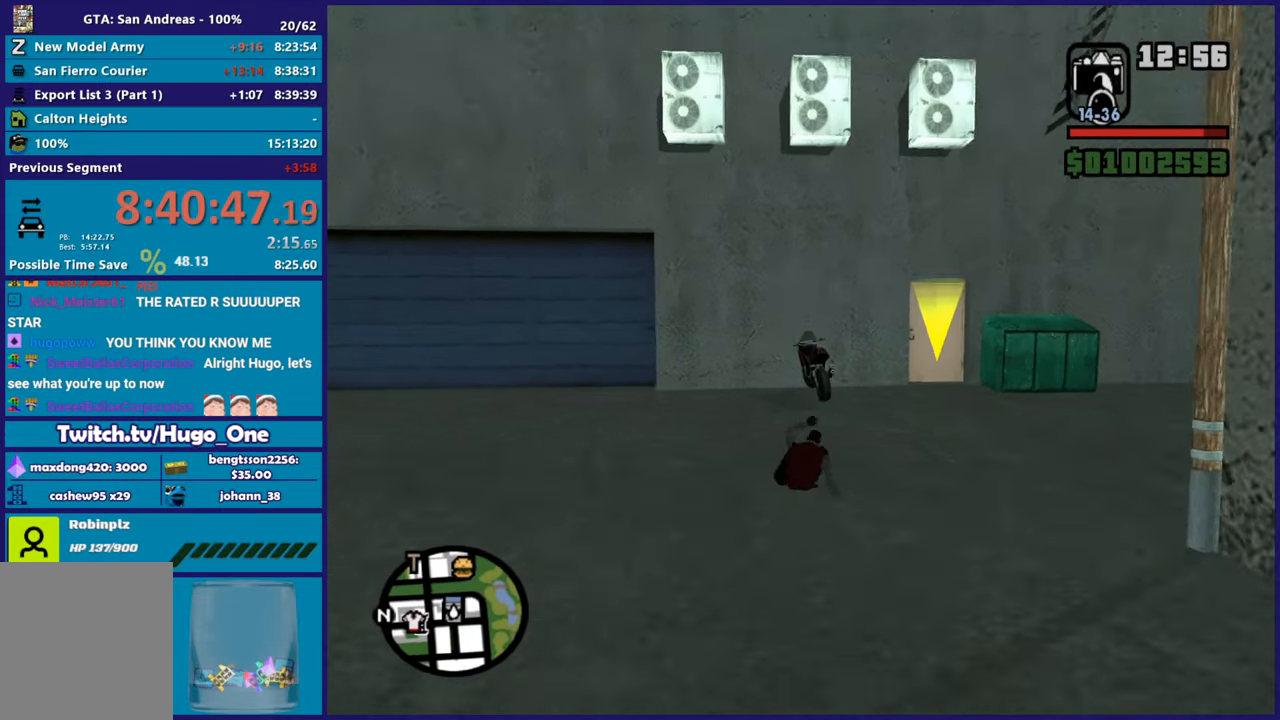
Gameplay with a controller (Xbox layout); each line is a JSON object with the inputs held at the frame after it. "button_events" lists button changes between this image and that frame as [ms after this image, input, new state], when the widget could be followed in between (sticks are given only as held states).
{"buttons": ["A"], "left_stick": "up-left", "right_stick": "center", "button_events": [[50, "A", "down"], [167, "A", "up"], [234, "A", "down"], [351, "A", "up"], [434, "A", "down"]]}
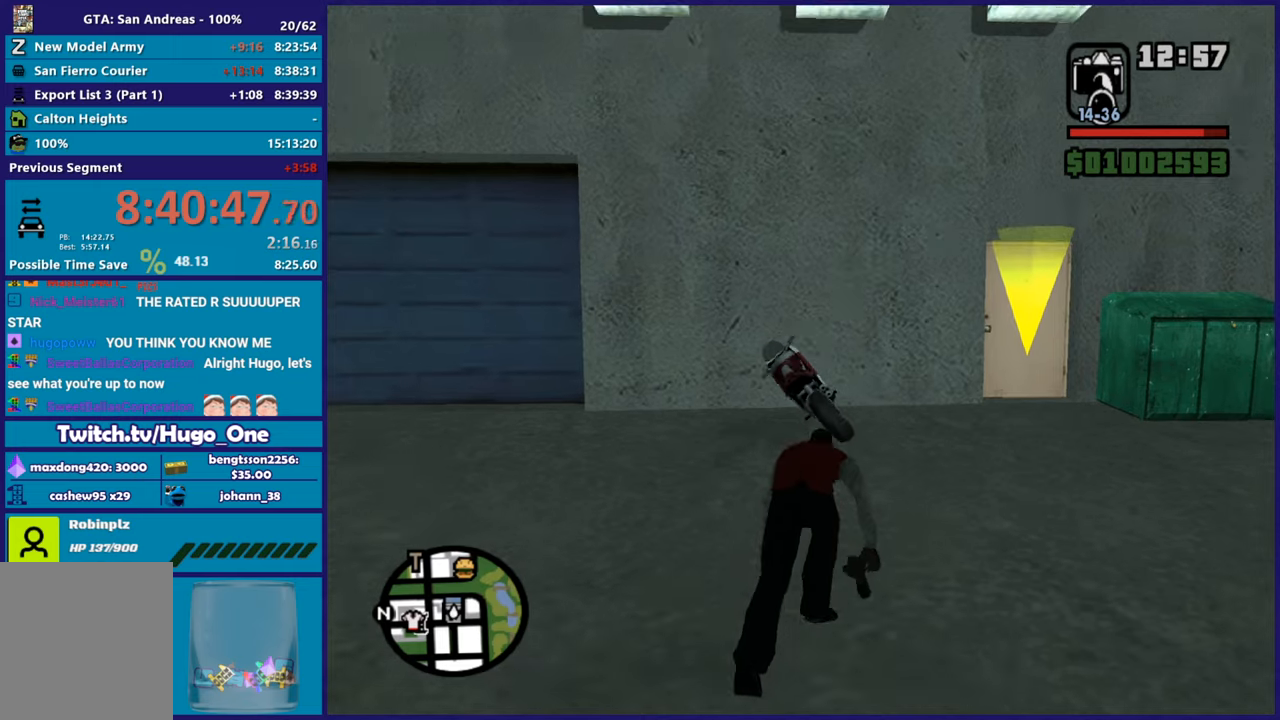
{"buttons": ["A"], "left_stick": "left", "right_stick": "center", "button_events": [[33, "A", "up"], [133, "A", "down"], [217, "A", "up"], [317, "A", "down"], [417, "A", "up"], [500, "A", "down"]]}
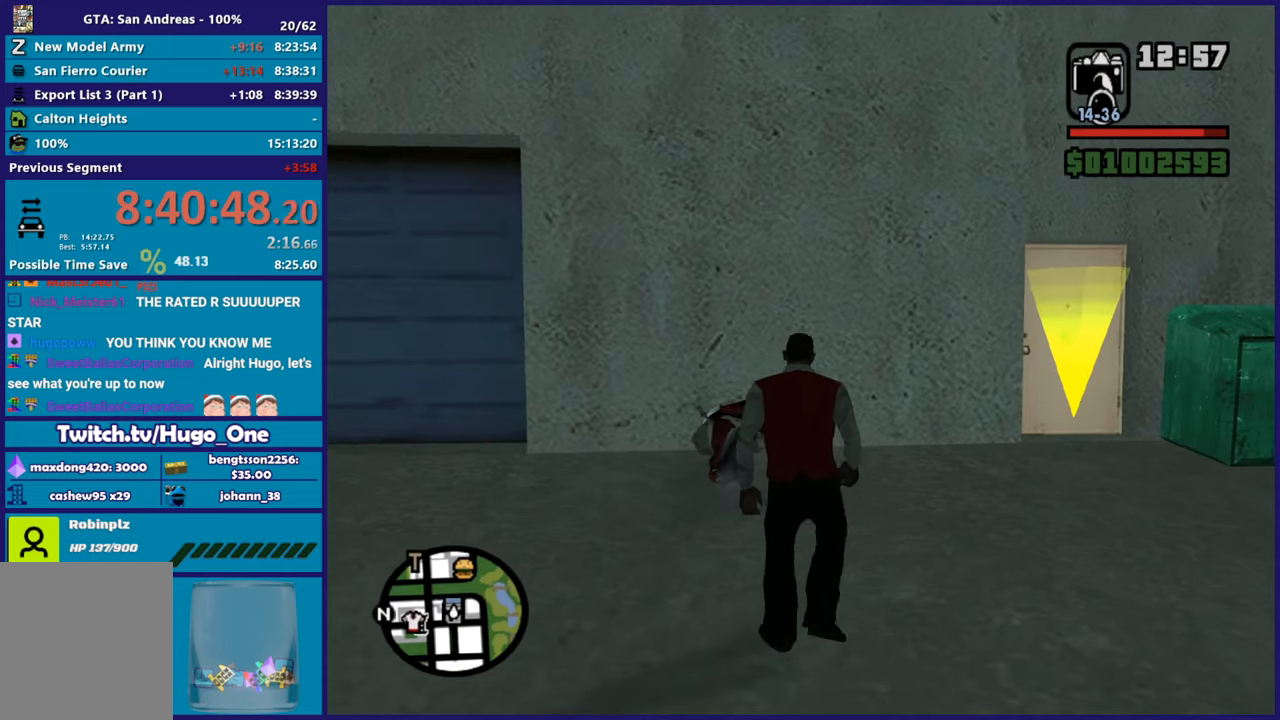
{"buttons": [], "left_stick": "up-left", "right_stick": "center", "button_events": [[117, "A", "up"], [200, "A", "down"], [317, "A", "up"], [417, "A", "down"], [501, "A", "up"]]}
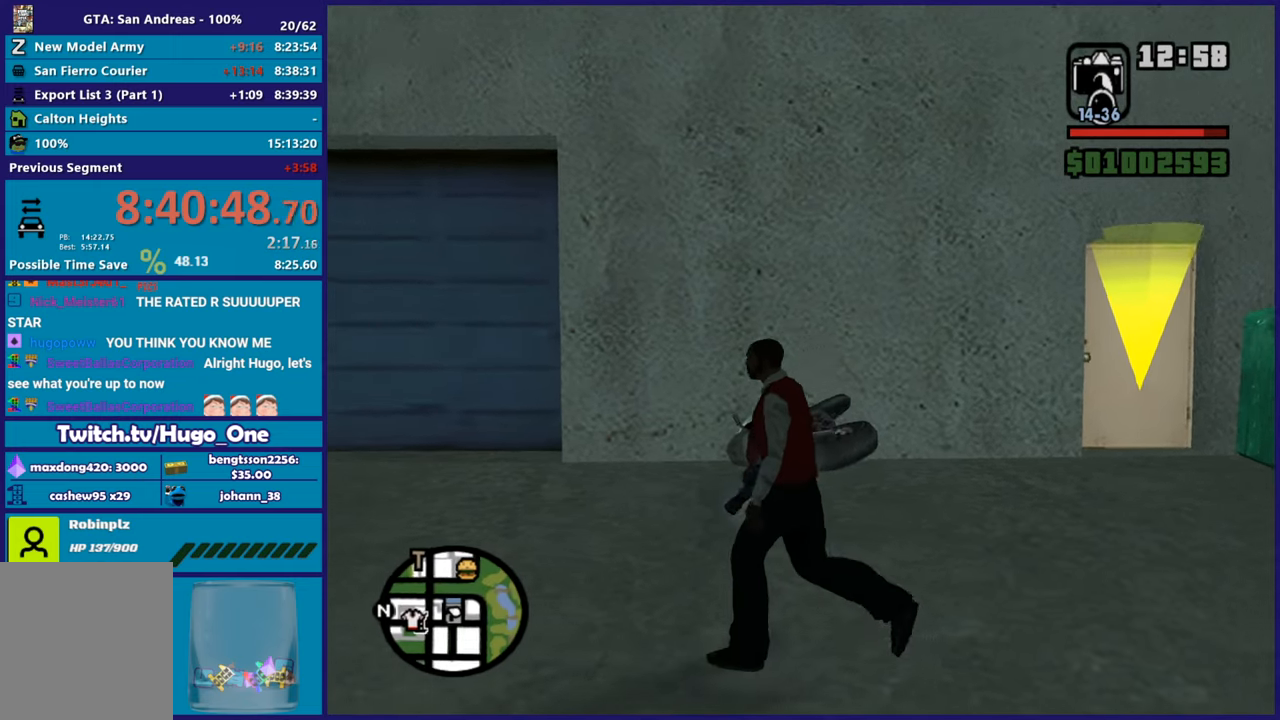
{"buttons": ["A"], "left_stick": "up-left", "right_stick": "center", "button_events": [[117, "A", "down"], [217, "A", "up"], [317, "A", "down"], [400, "A", "up"], [500, "A", "down"]]}
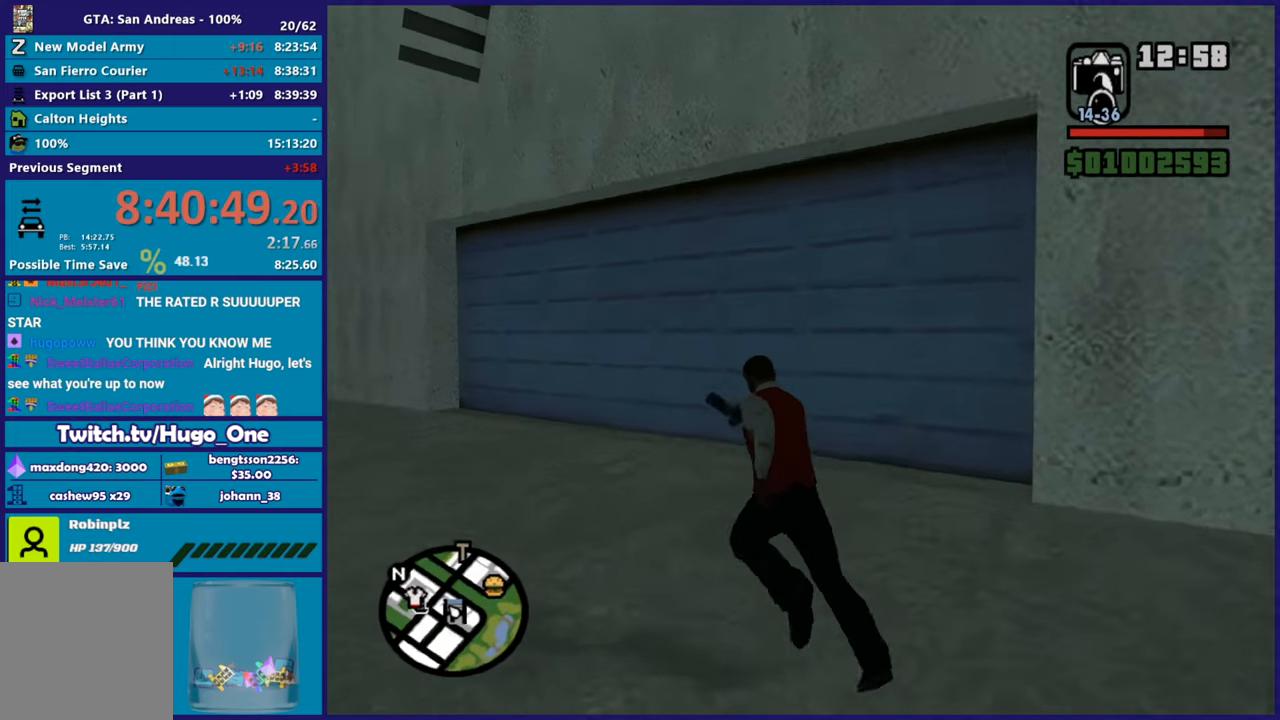
{"buttons": [], "left_stick": "center", "right_stick": "up-right", "button_events": [[67, "A", "up"]]}
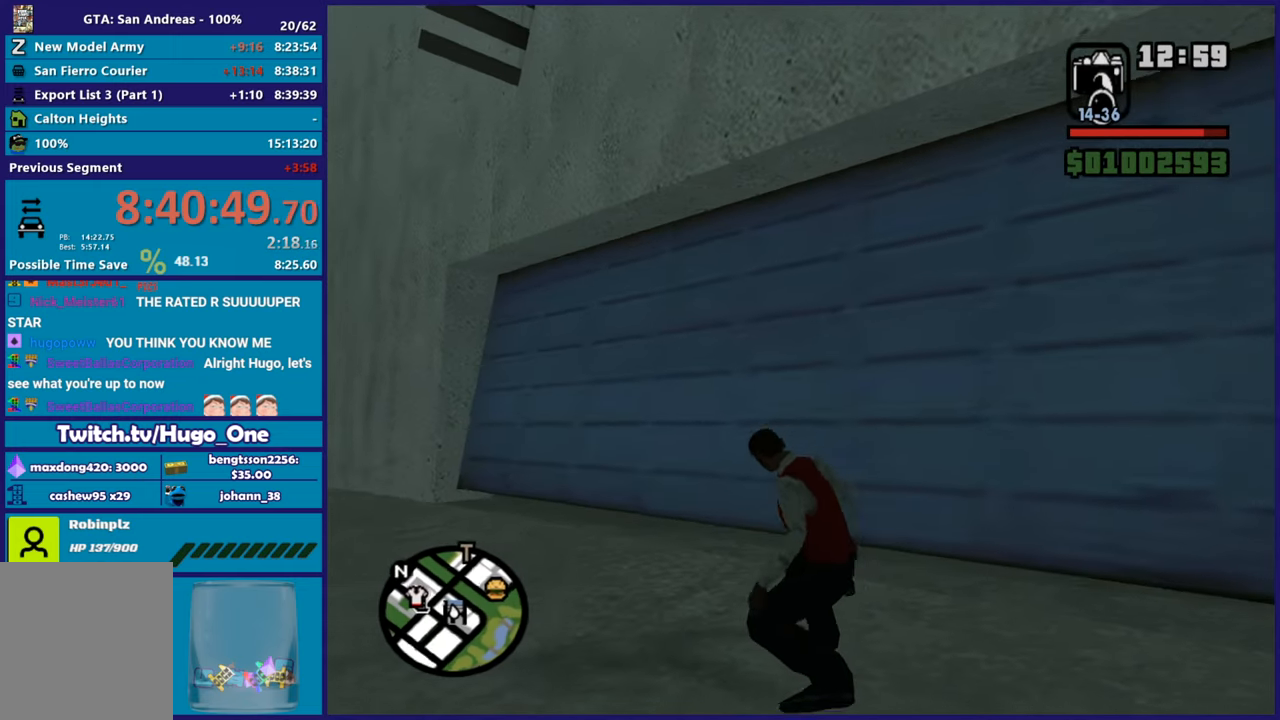
{"buttons": [], "left_stick": "up-right", "right_stick": "center", "button_events": [[283, "A", "down"], [417, "A", "up"]]}
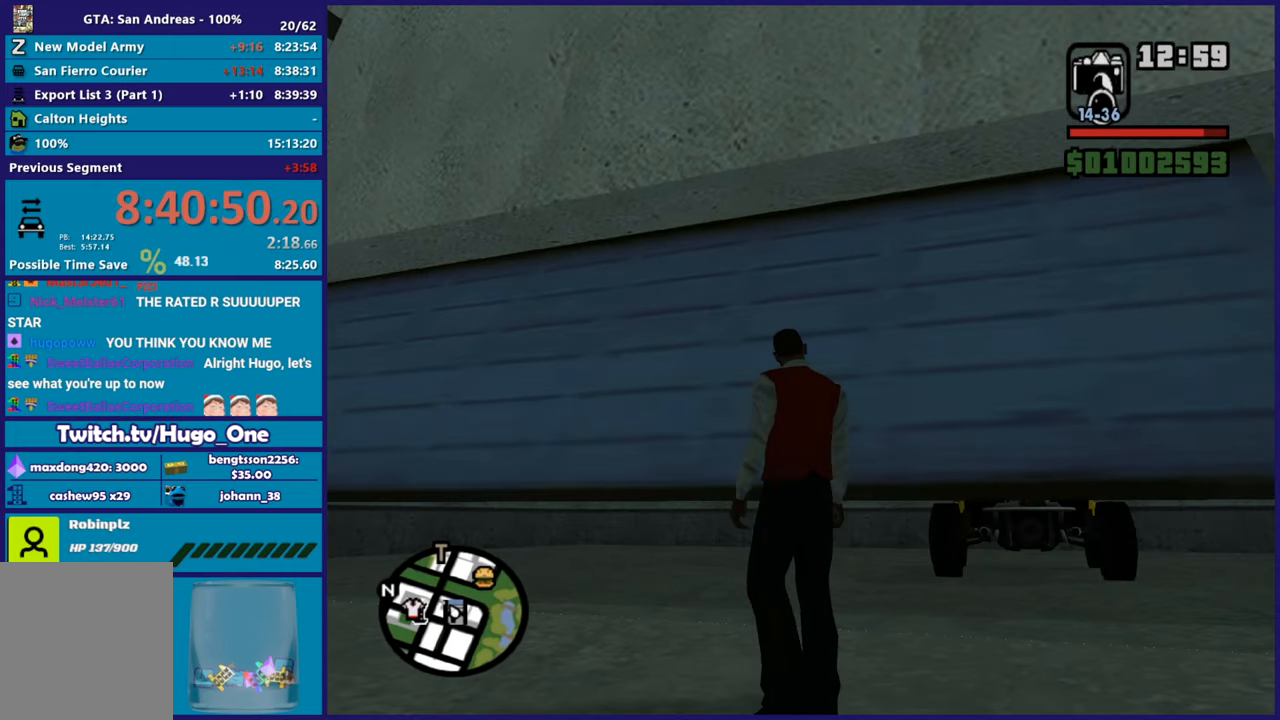
{"buttons": ["A"], "left_stick": "up", "right_stick": "center", "button_events": [[17, "A", "down"], [134, "A", "up"], [501, "A", "down"]]}
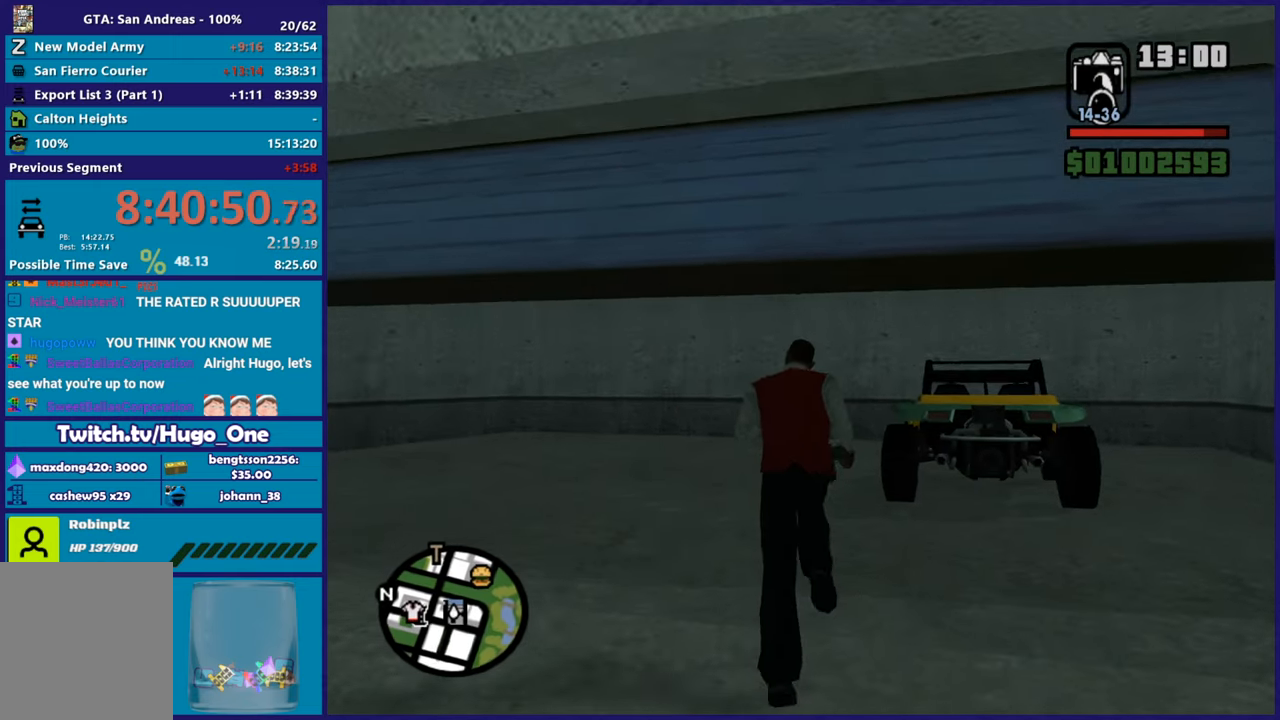
{"buttons": [], "left_stick": "up-right", "right_stick": "center", "button_events": [[100, "A", "up"], [200, "A", "down"], [283, "A", "up"], [367, "A", "down"], [467, "A", "up"]]}
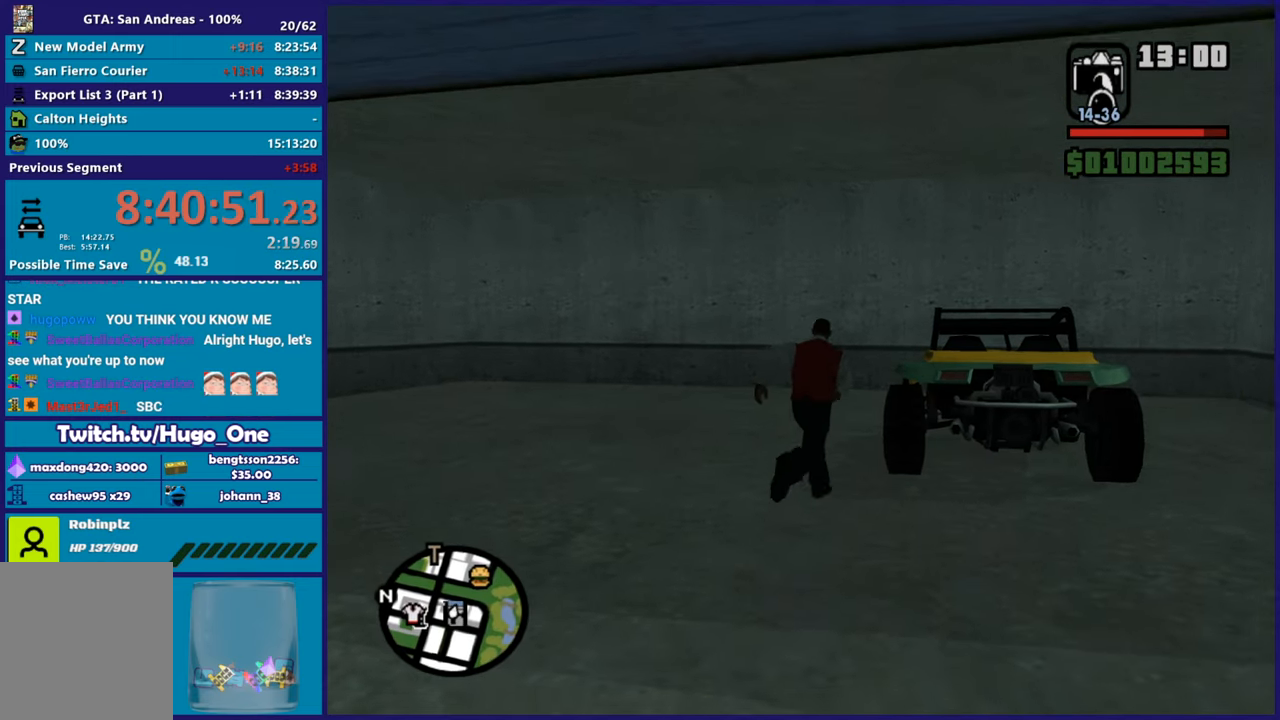
{"buttons": ["Y"], "left_stick": "center", "right_stick": "center", "button_events": [[34, "Y", "down"], [167, "Y", "up"], [234, "Y", "down"], [351, "Y", "up"], [417, "Y", "down"]]}
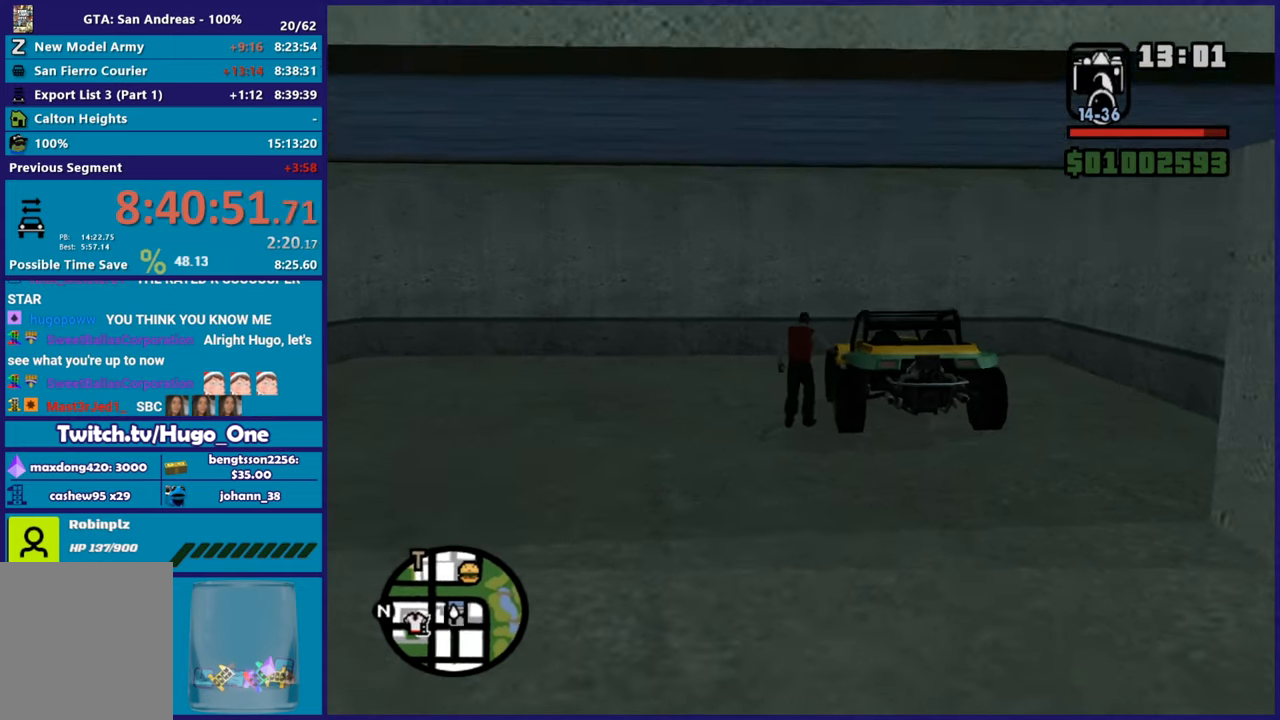
{"buttons": [], "left_stick": "center", "right_stick": "down-right", "button_events": [[16, "Y", "up"]]}
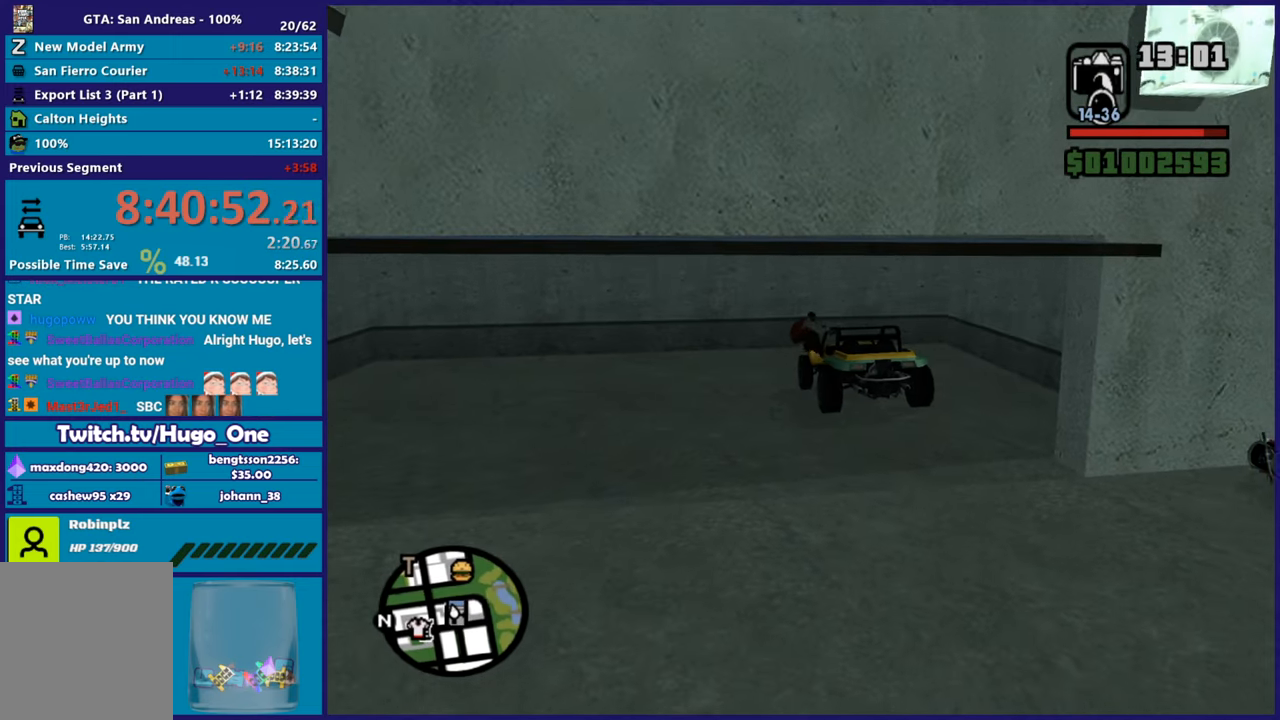
{"buttons": ["L2"], "left_stick": "center", "right_stick": "up-right", "button_events": [[167, "L2", "down"]]}
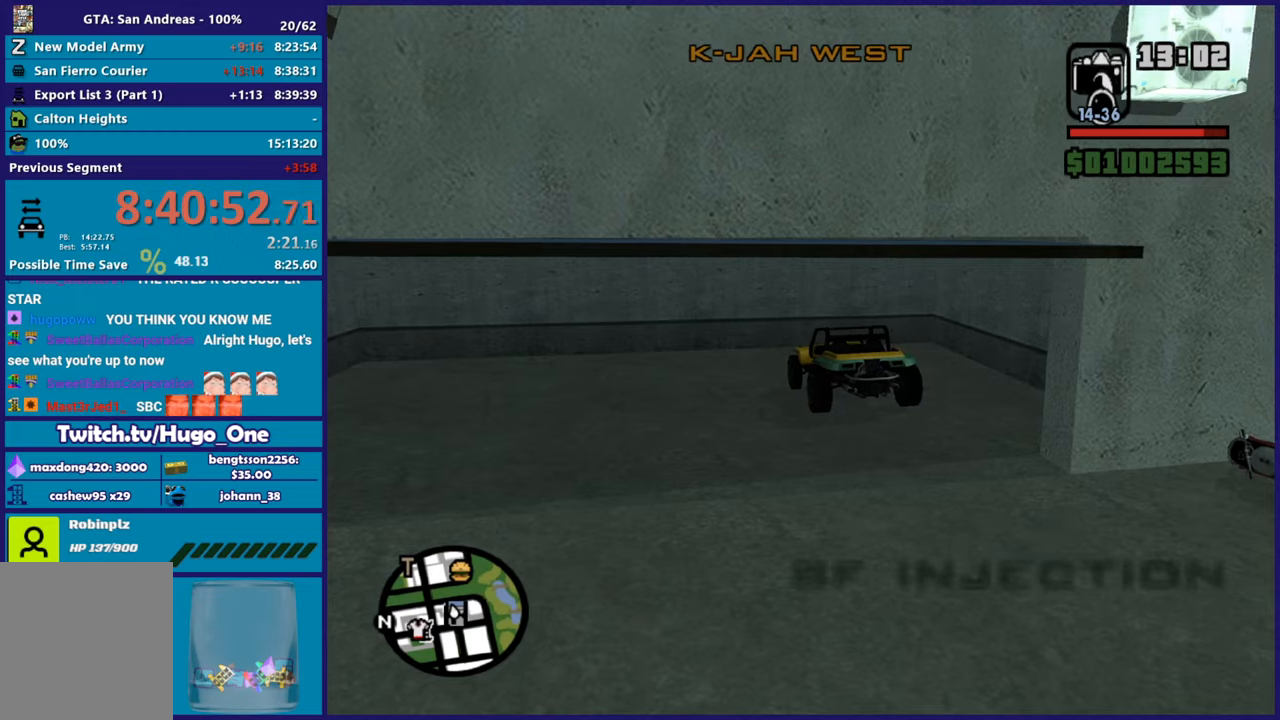
{"buttons": ["L2"], "left_stick": "center", "right_stick": "up-right", "button_events": []}
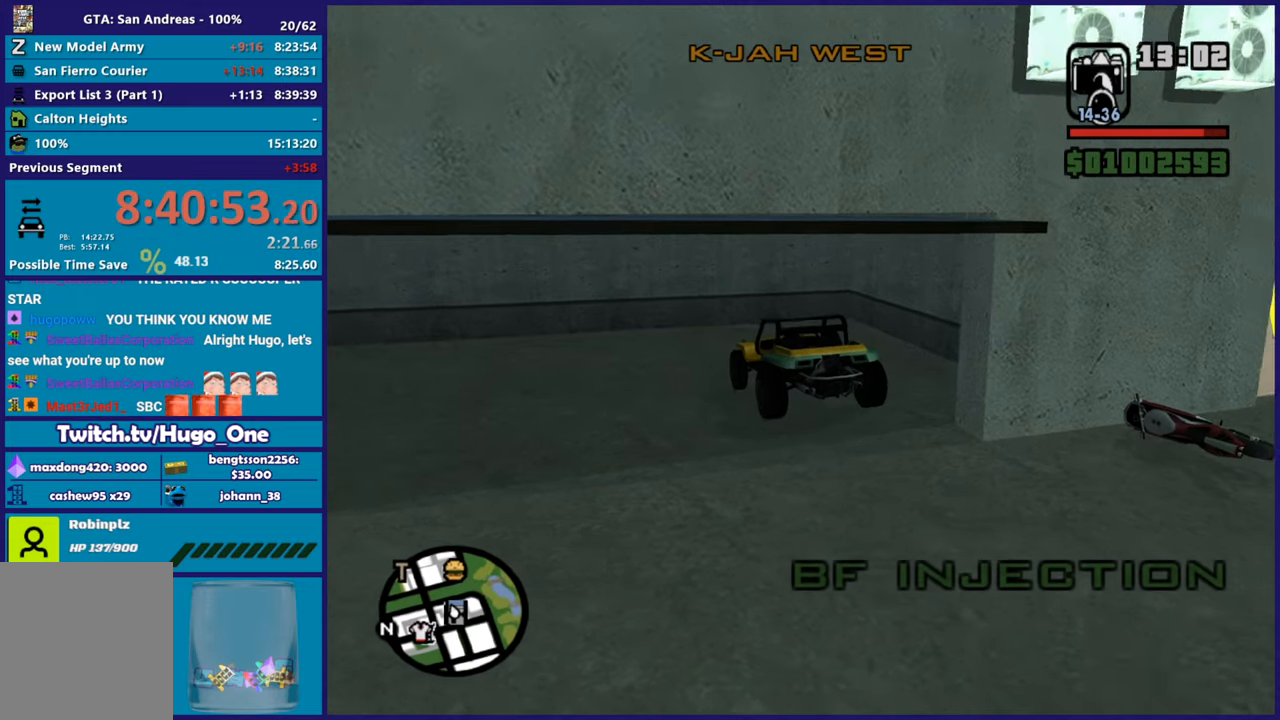
{"buttons": ["L2"], "left_stick": "right", "right_stick": "right", "button_events": []}
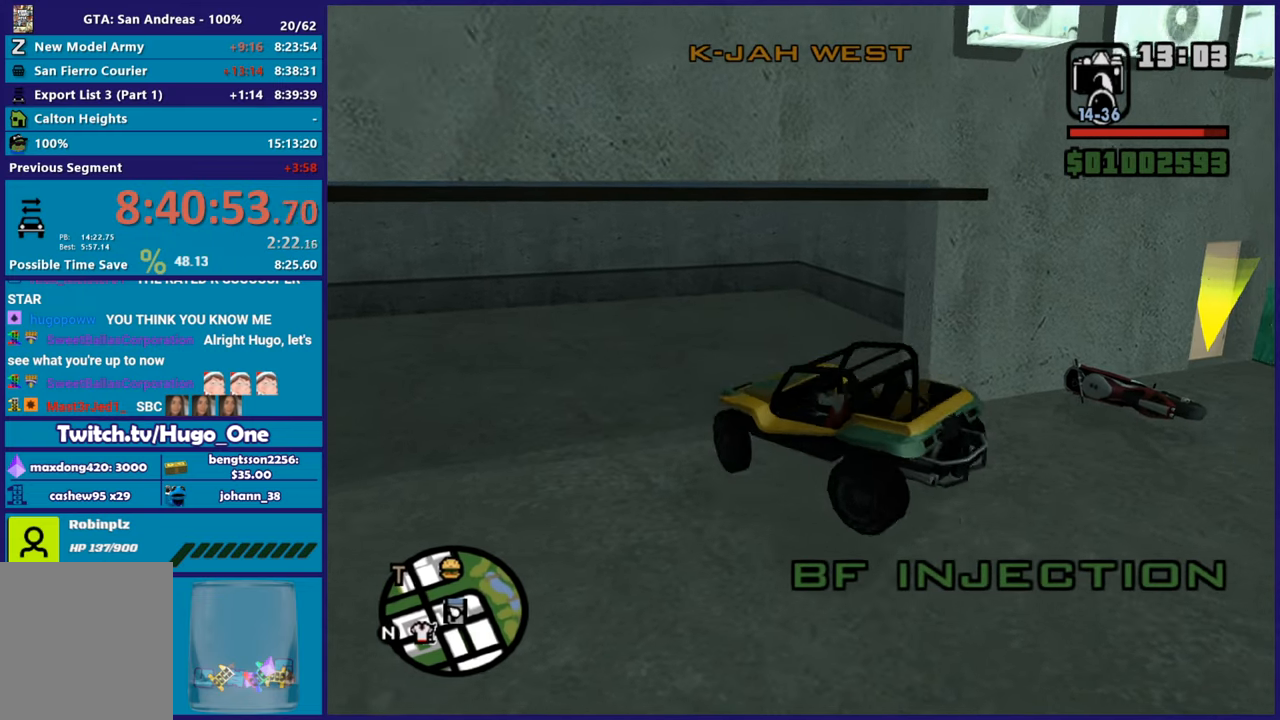
{"buttons": ["R2"], "left_stick": "left", "right_stick": "up-right", "button_events": [[467, "L2", "up"], [484, "R2", "down"]]}
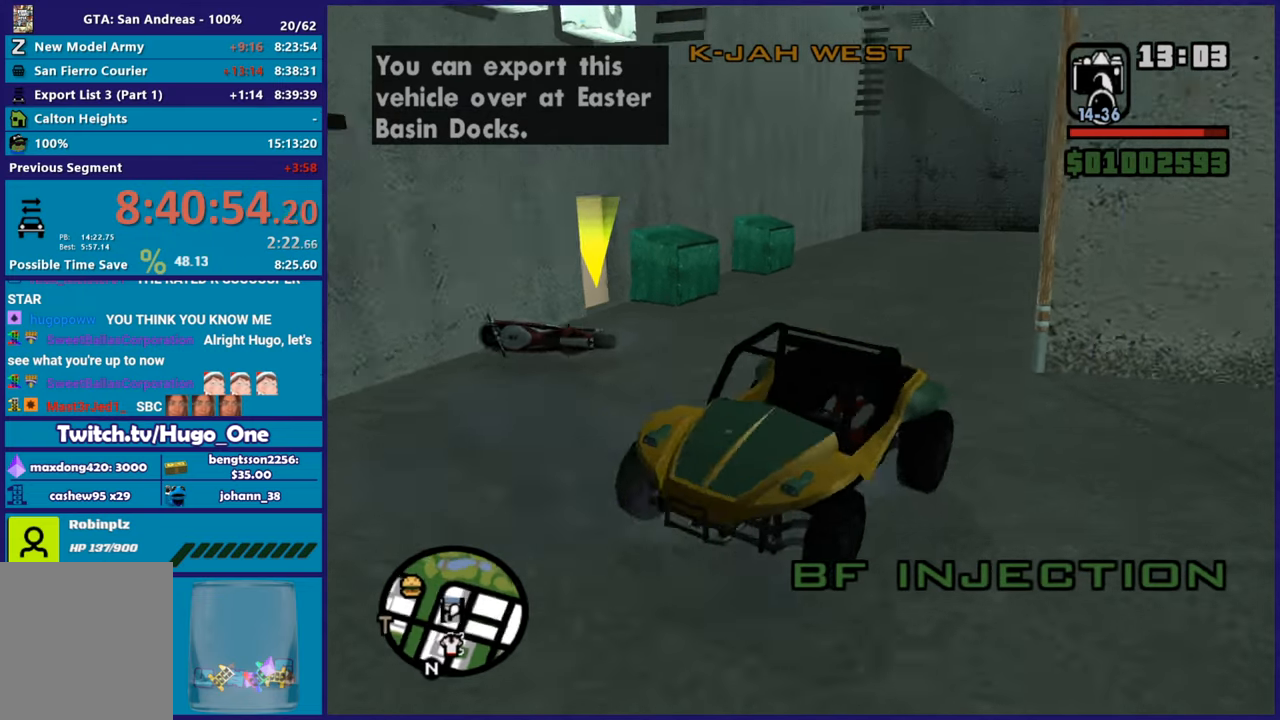
{"buttons": ["R2"], "left_stick": "left", "right_stick": "right", "button_events": []}
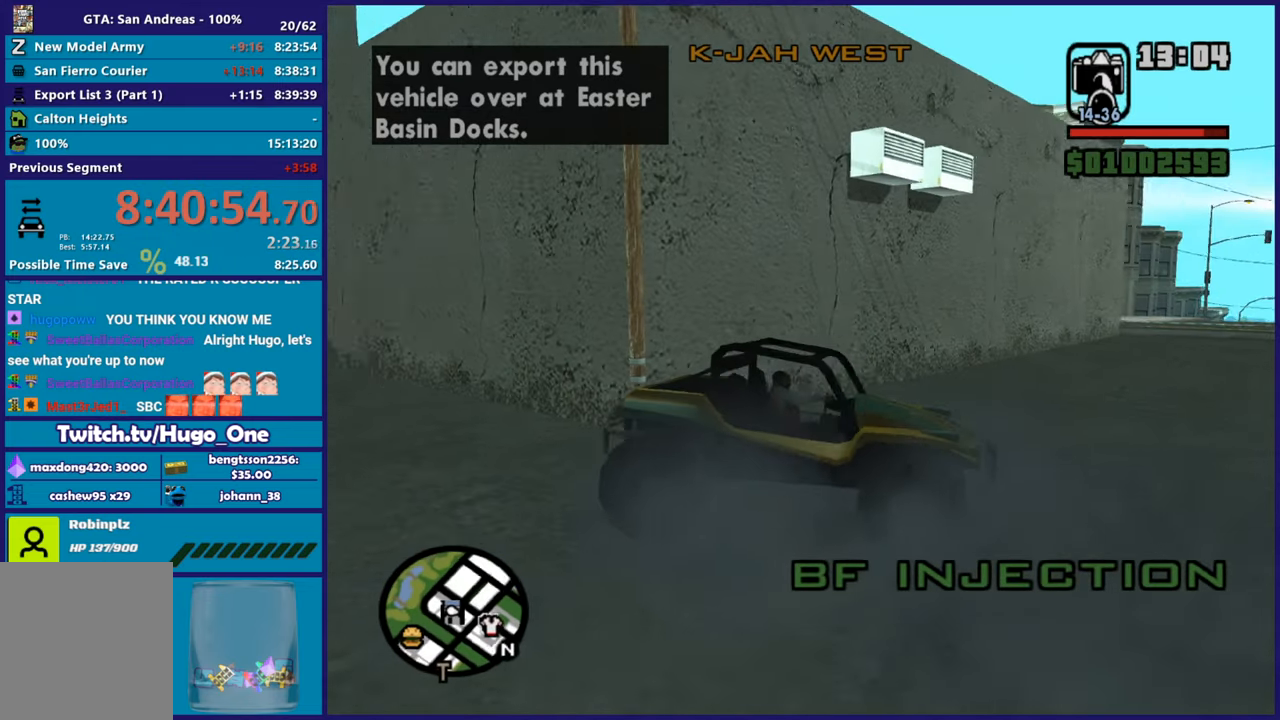
{"buttons": ["R2"], "left_stick": "left", "right_stick": "right", "button_events": []}
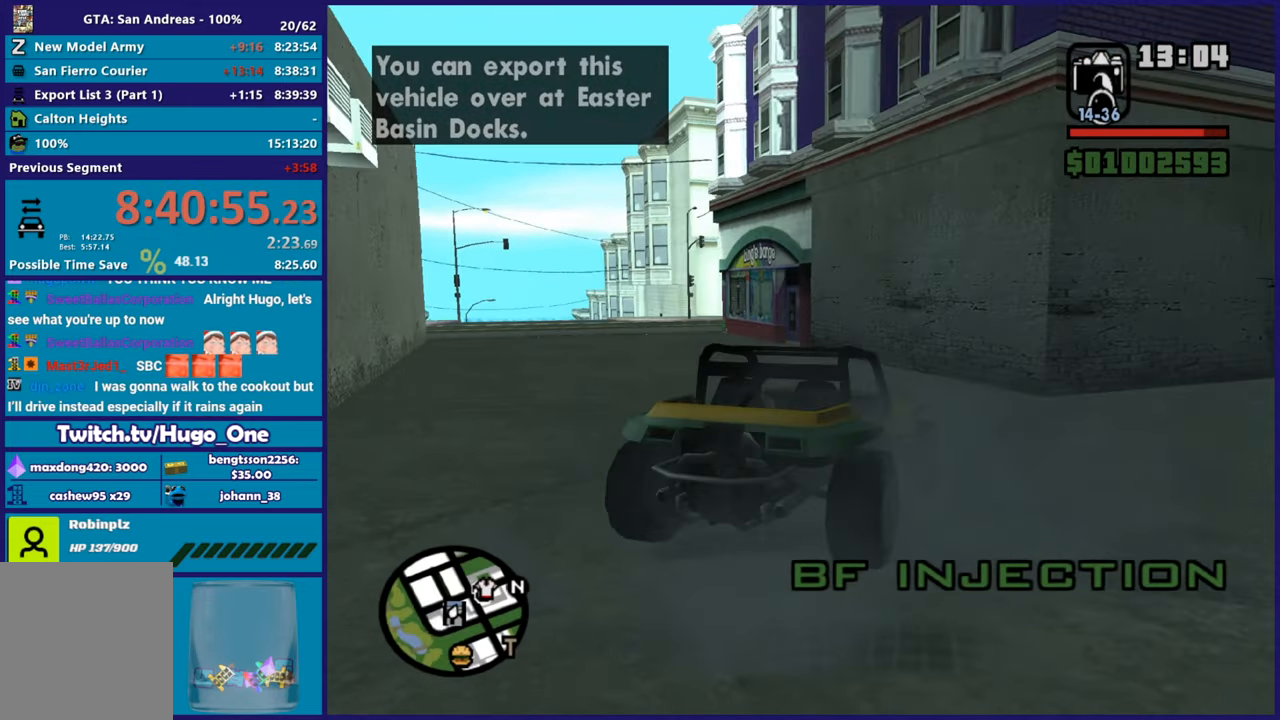
{"buttons": ["R2"], "left_stick": "up-left", "right_stick": "center", "button_events": []}
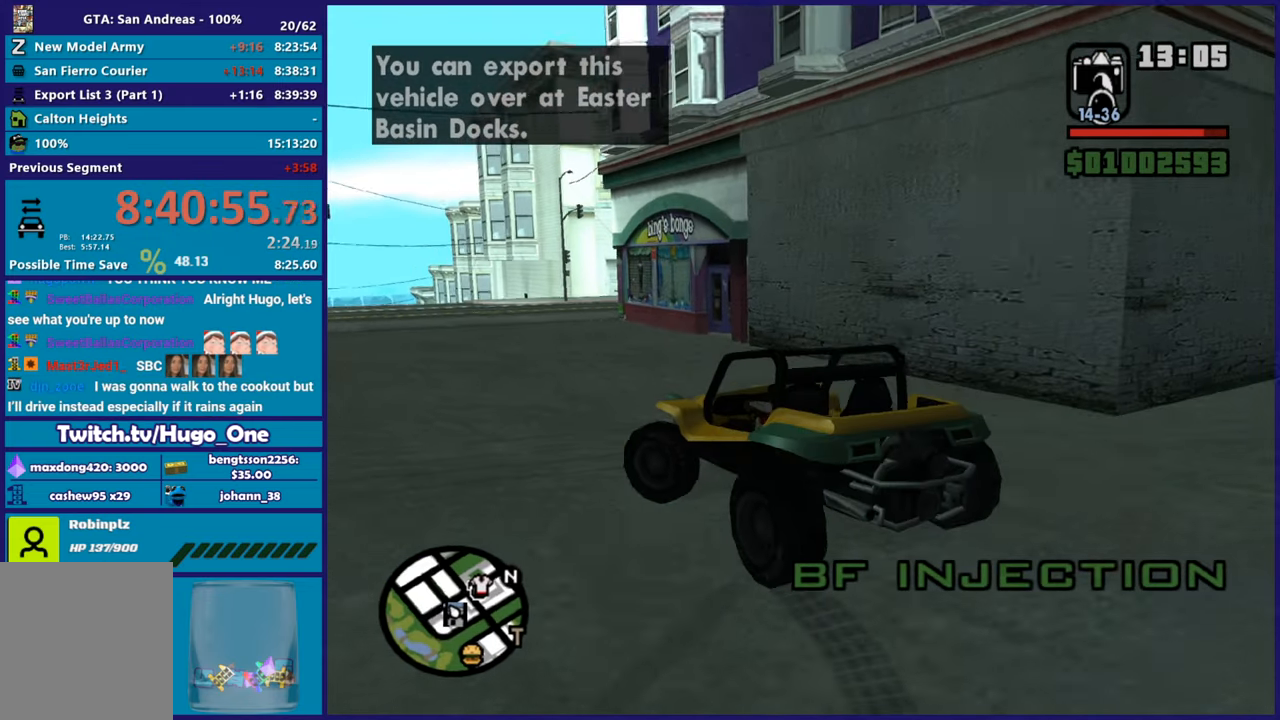
{"buttons": ["R2"], "left_stick": "center", "right_stick": "center", "button_events": []}
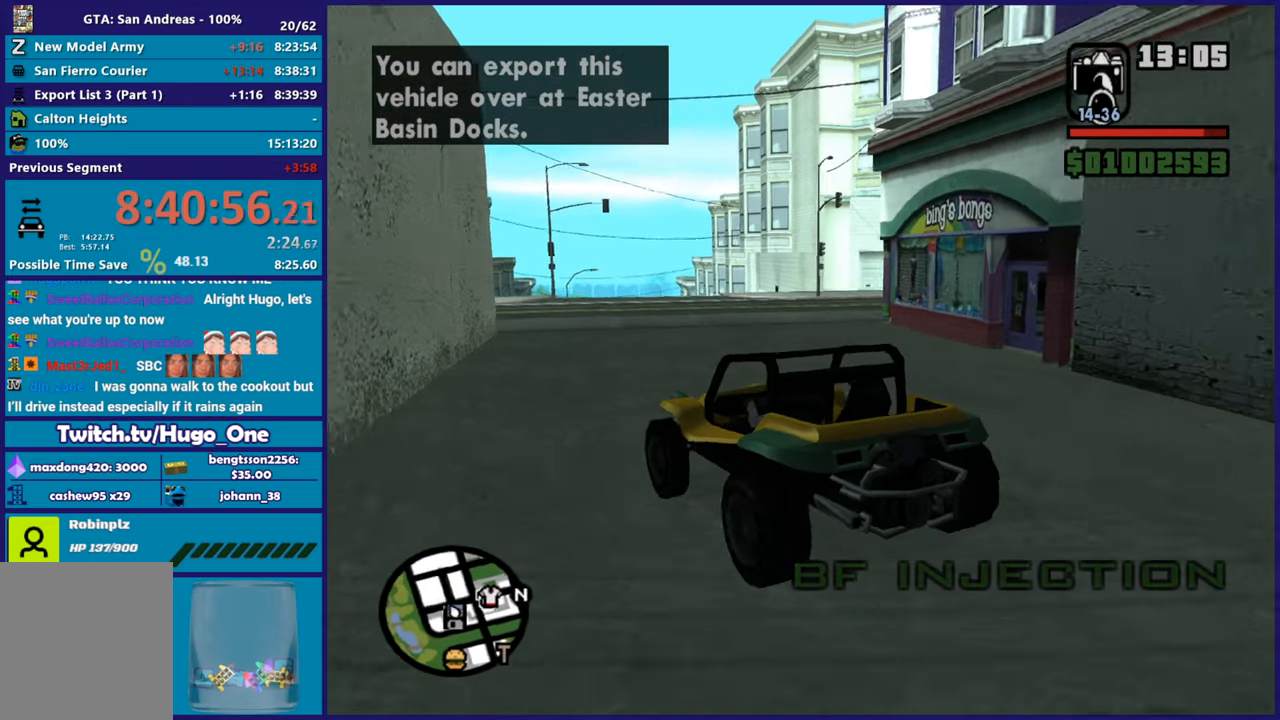
{"buttons": ["R2"], "left_stick": "right", "right_stick": "down-right", "button_events": []}
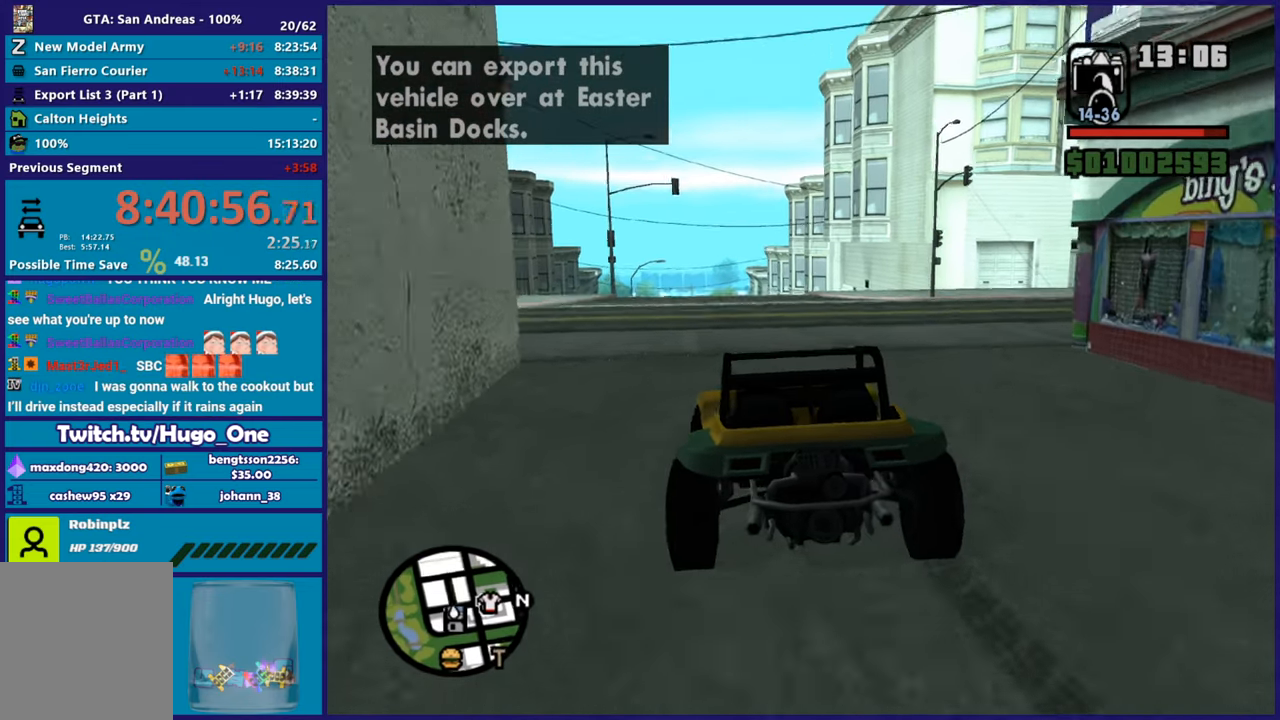
{"buttons": ["R2"], "left_stick": "up-left", "right_stick": "right", "button_events": [[233, "R2", "up"], [350, "R2", "down"]]}
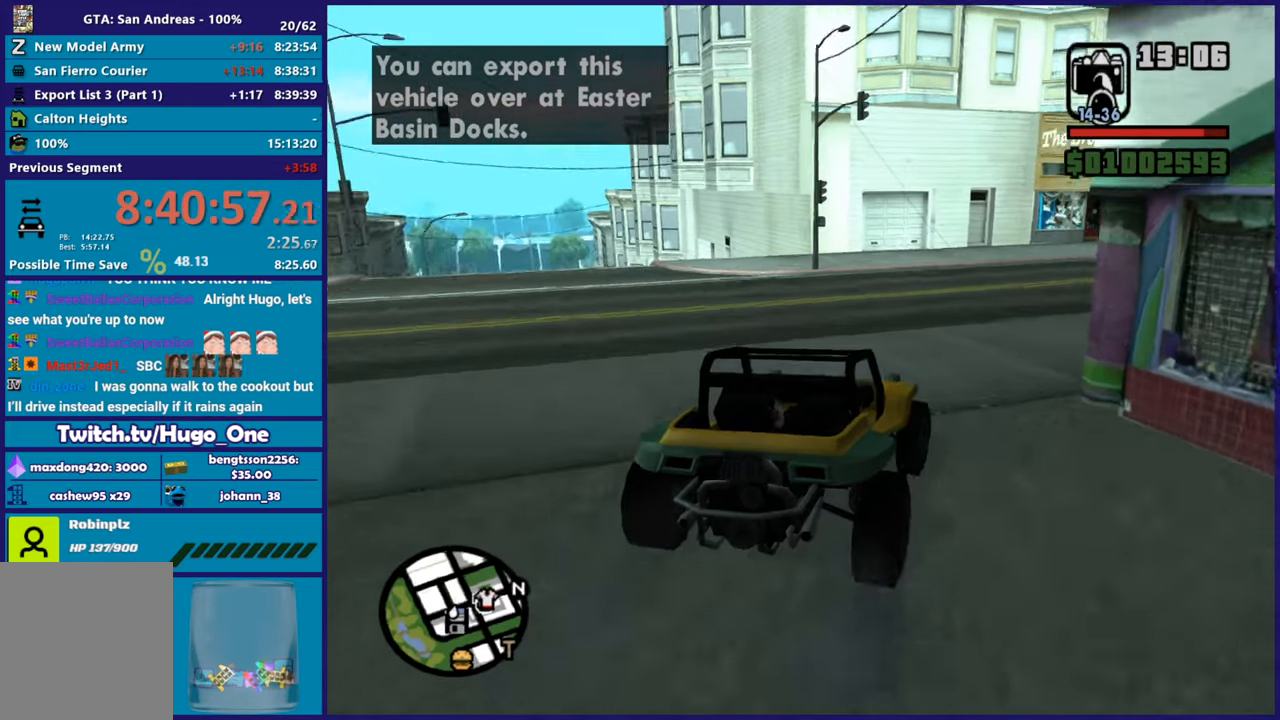
{"buttons": ["R2"], "left_stick": "center", "right_stick": "right", "button_events": [[383, "R2", "up"], [433, "R2", "down"]]}
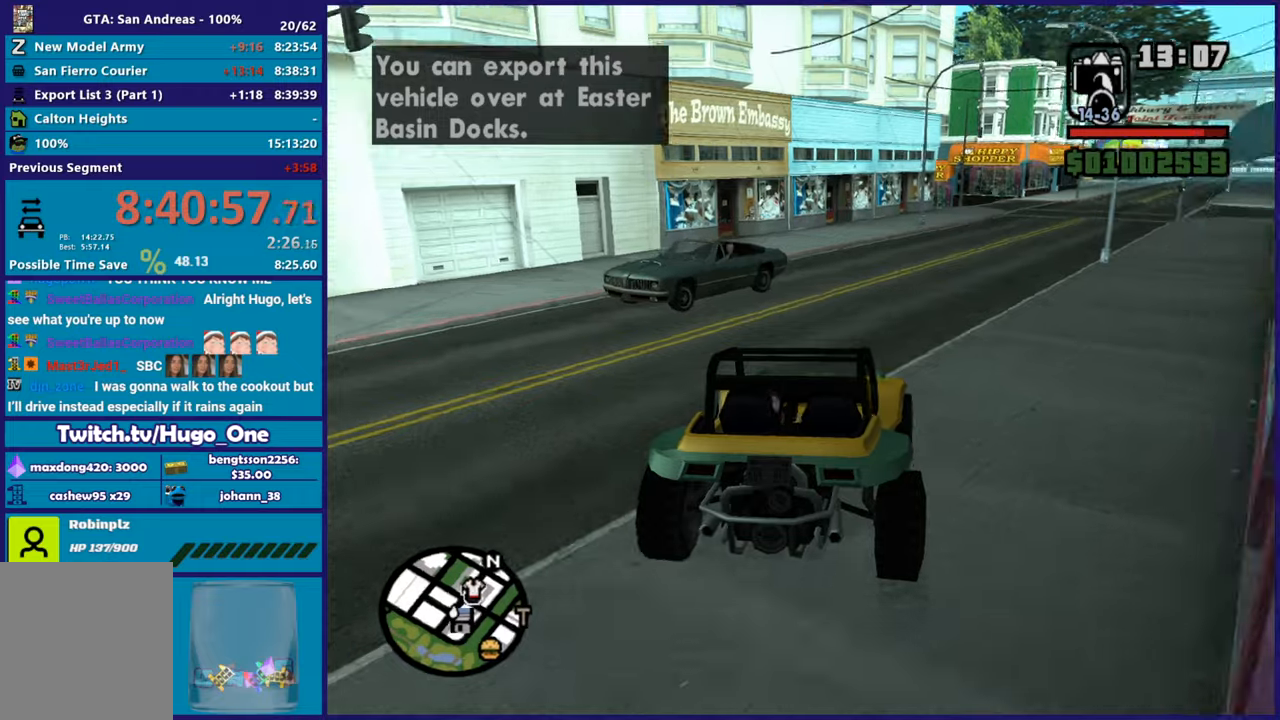
{"buttons": ["R2"], "left_stick": "right", "right_stick": "right", "button_events": []}
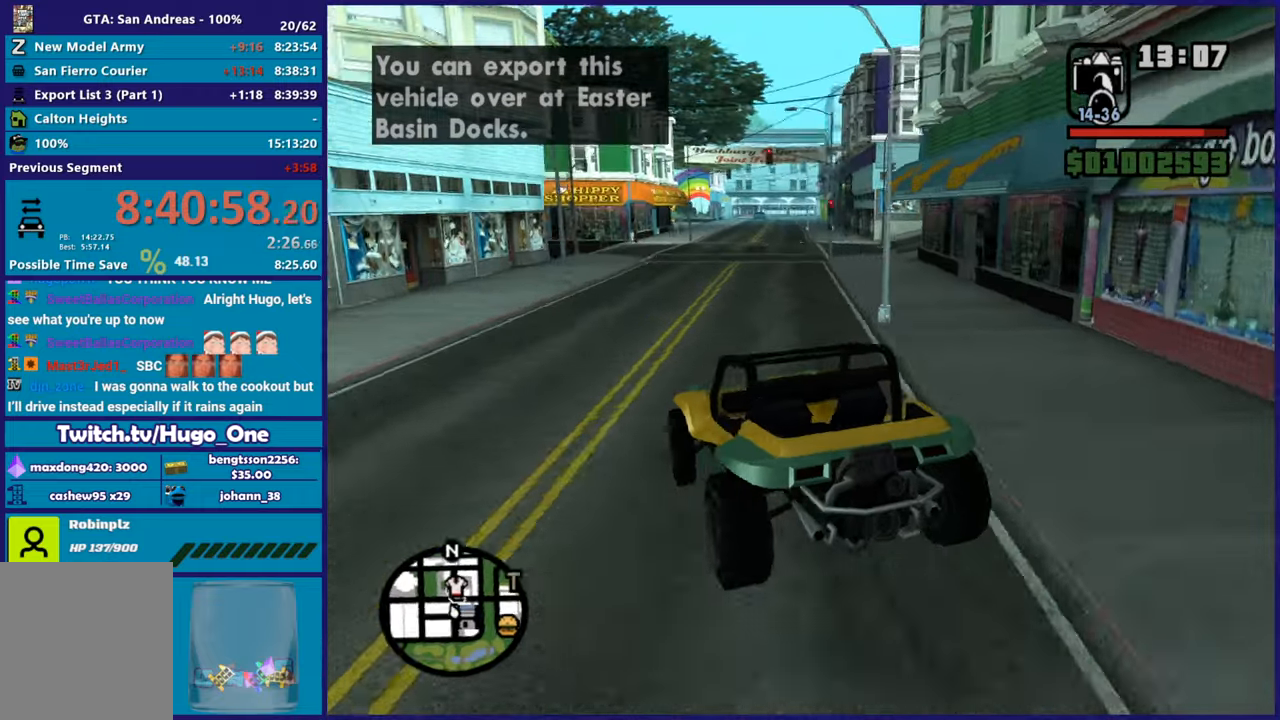
{"buttons": ["R2"], "left_stick": "center", "right_stick": "right", "button_events": []}
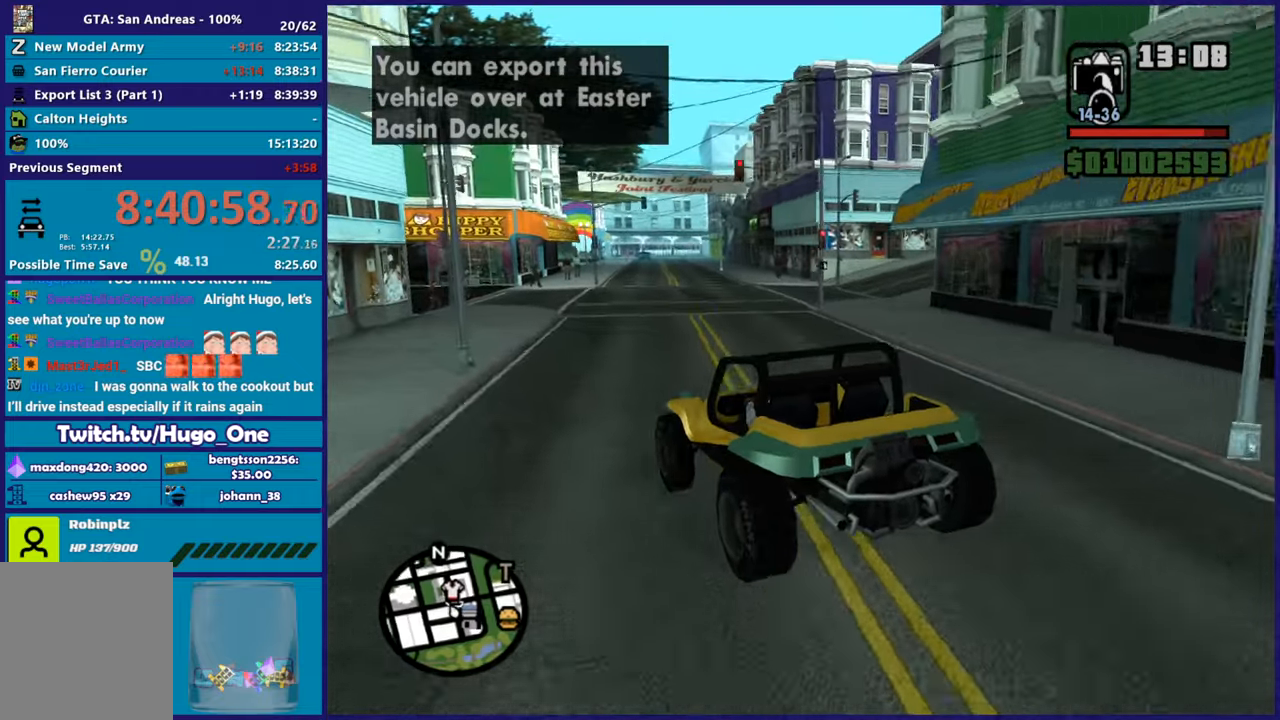
{"buttons": [], "left_stick": "right", "right_stick": "down-right", "button_events": [[467, "R2", "up"]]}
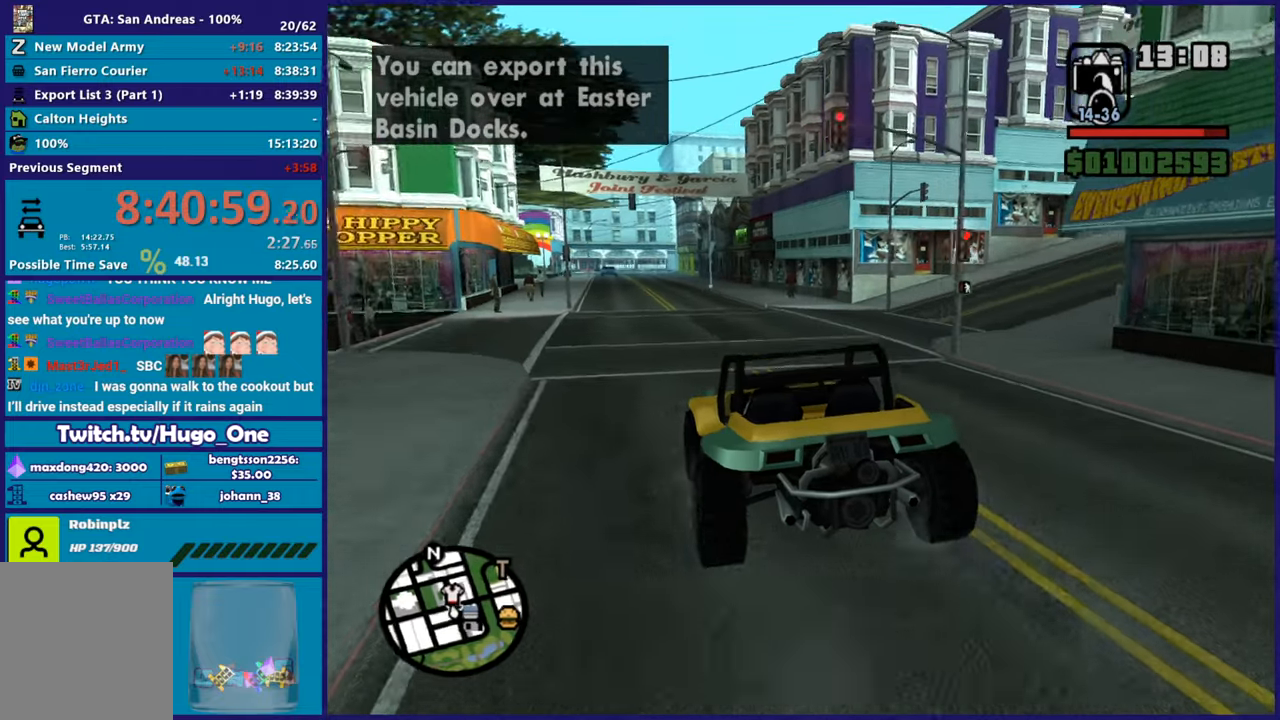
{"buttons": [], "left_stick": "right", "right_stick": "right", "button_events": []}
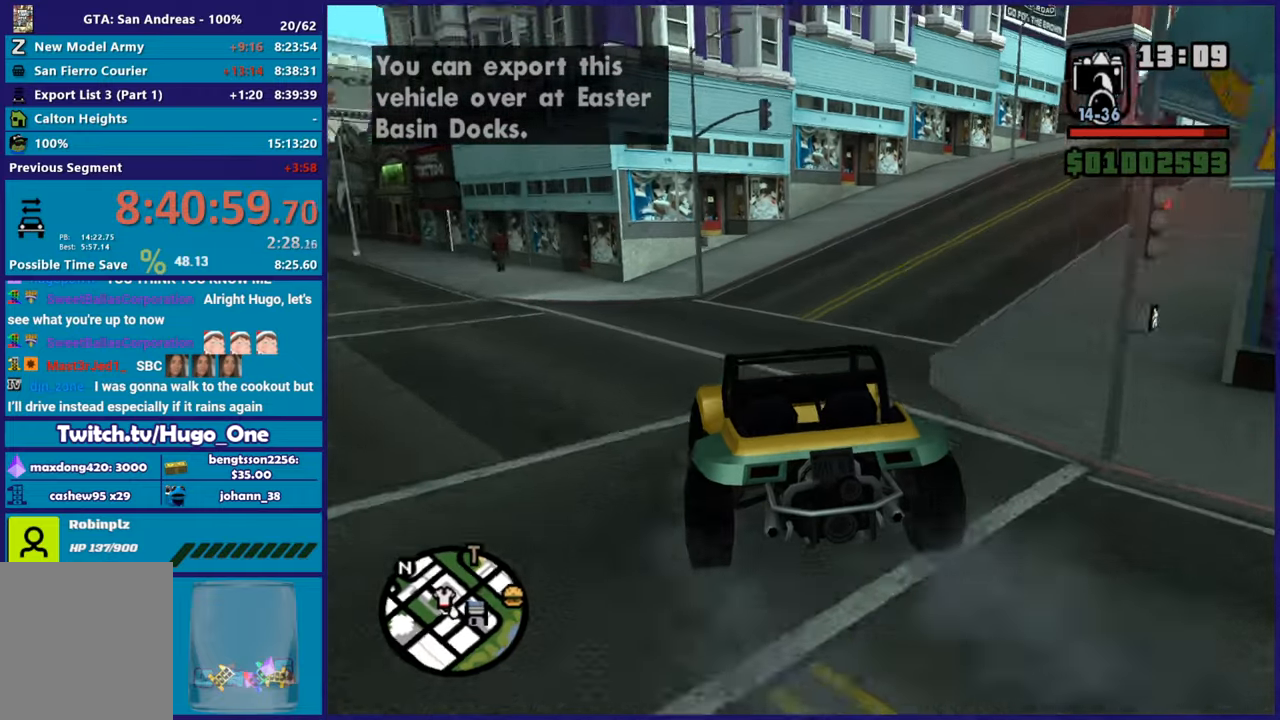
{"buttons": ["R2"], "left_stick": "right", "right_stick": "up-right", "button_events": [[17, "R2", "down"]]}
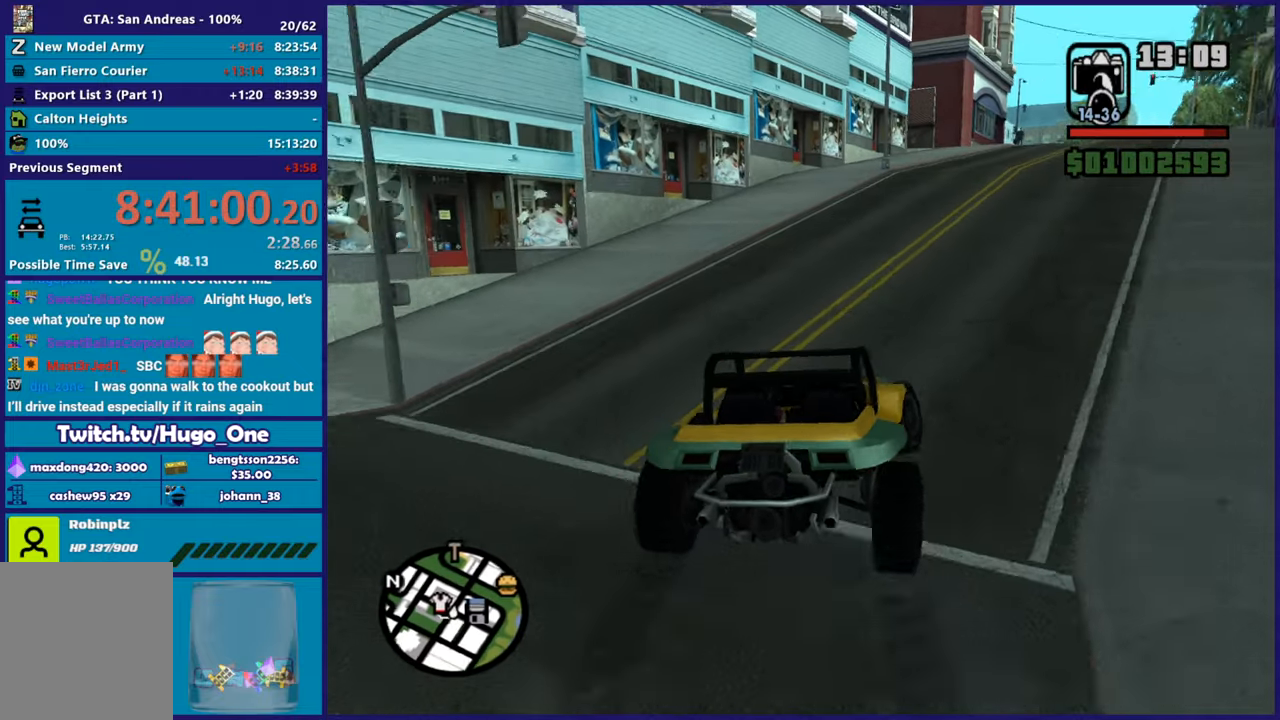
{"buttons": ["R2"], "left_stick": "left", "right_stick": "down-left", "button_events": []}
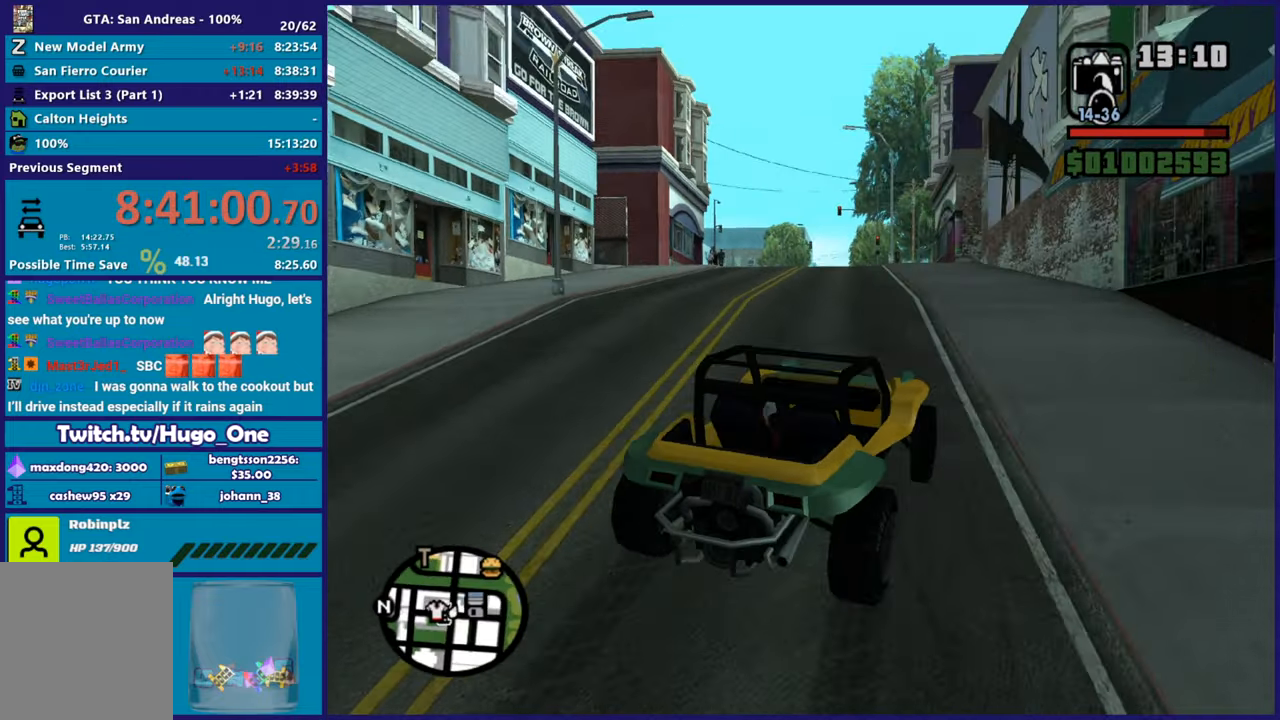
{"buttons": ["R2"], "left_stick": "right", "right_stick": "left", "button_events": []}
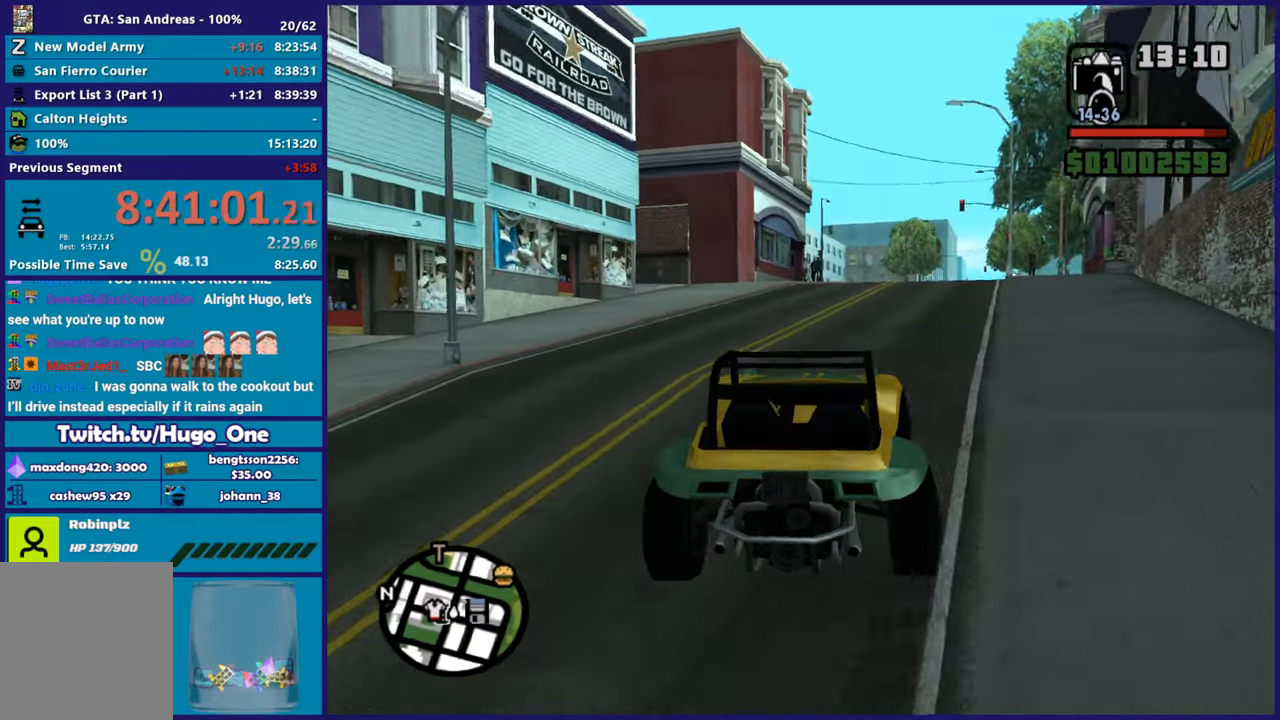
{"buttons": ["R2"], "left_stick": "center", "right_stick": "center", "button_events": []}
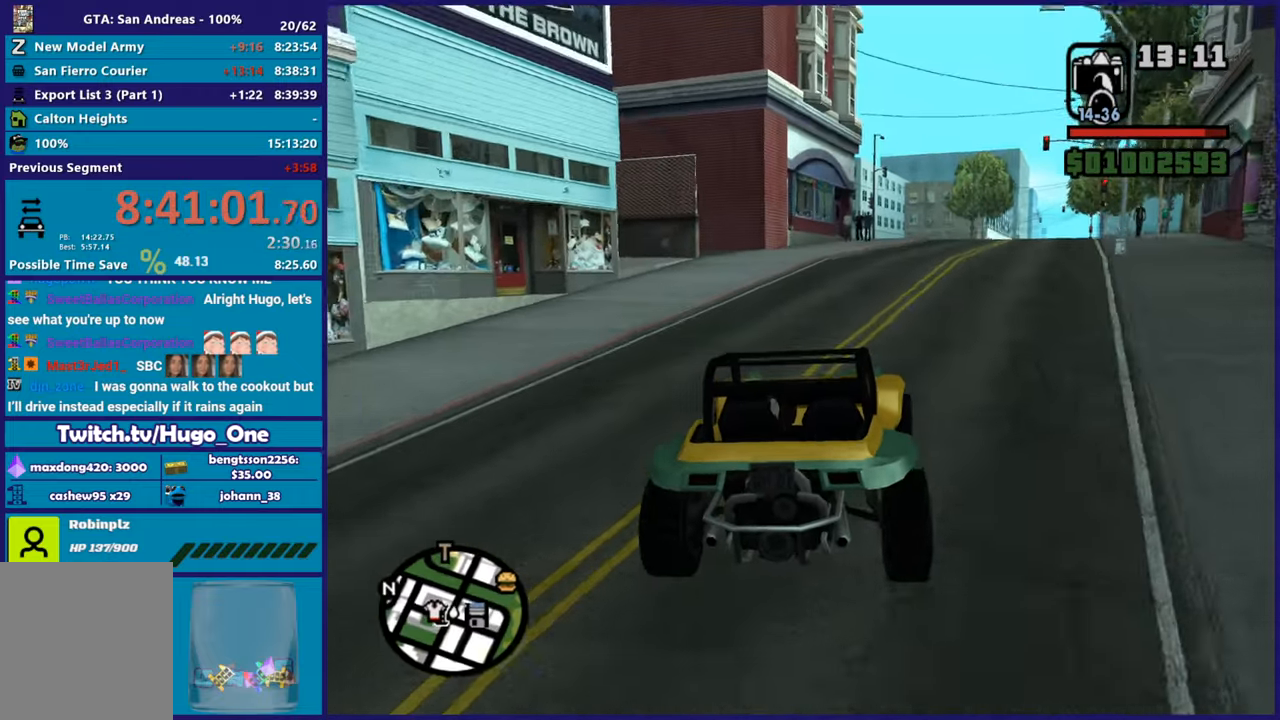
{"buttons": ["R2"], "left_stick": "center", "right_stick": "center", "button_events": []}
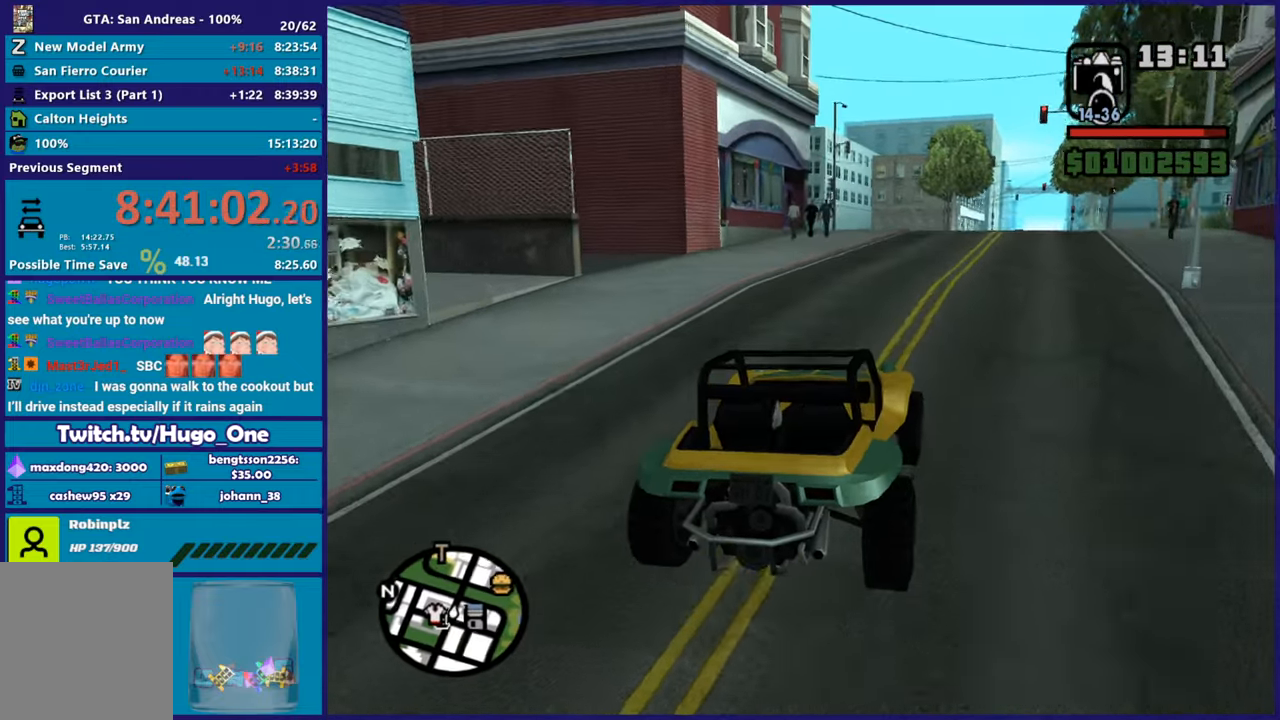
{"buttons": ["R2"], "left_stick": "center", "right_stick": "center", "button_events": []}